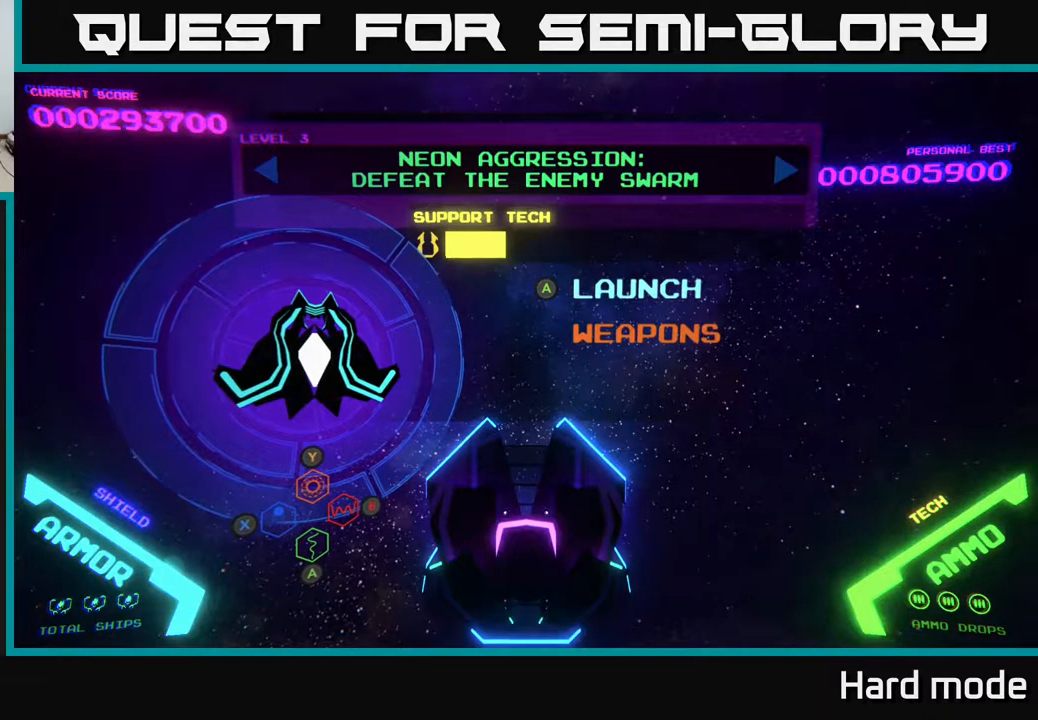
Gameplay with a controller (Xbox layout); each line is a JSON object with the inputs held at the frame after it. "events" lists button and stick changes between this image and that frame as [ms after this image, input, new state], when the widget could be followed in between. Not read: right_stick.
{"buttons": [], "left_stick": "center", "events": [[317, "A", "down"], [383, "A", "up"]]}
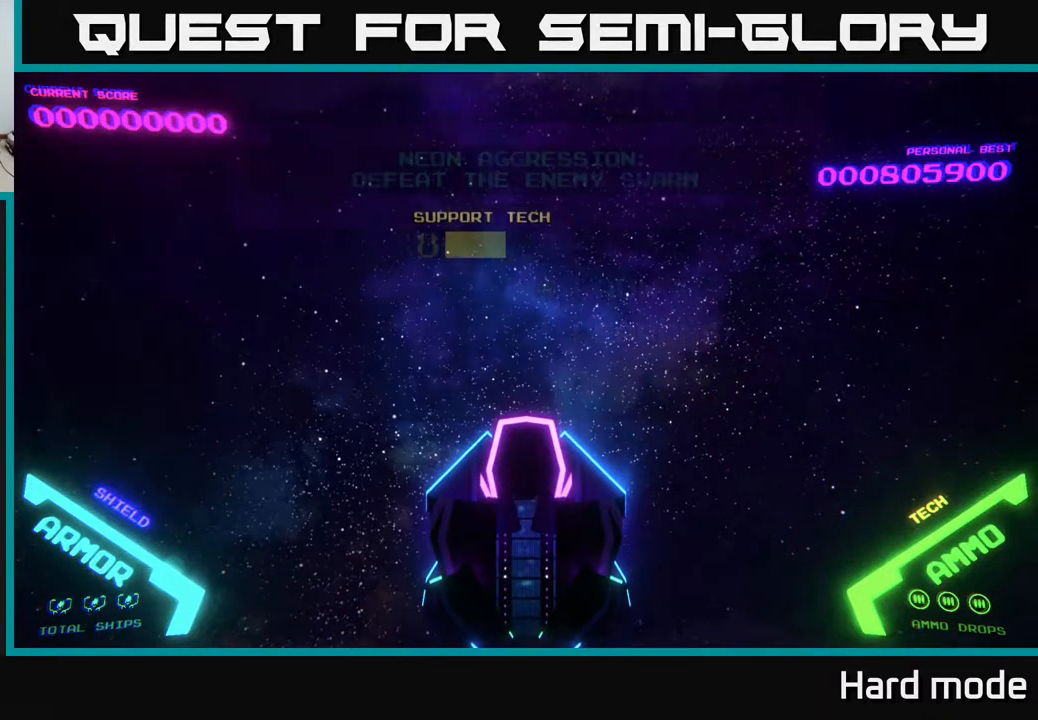
{"buttons": [], "left_stick": "center", "events": []}
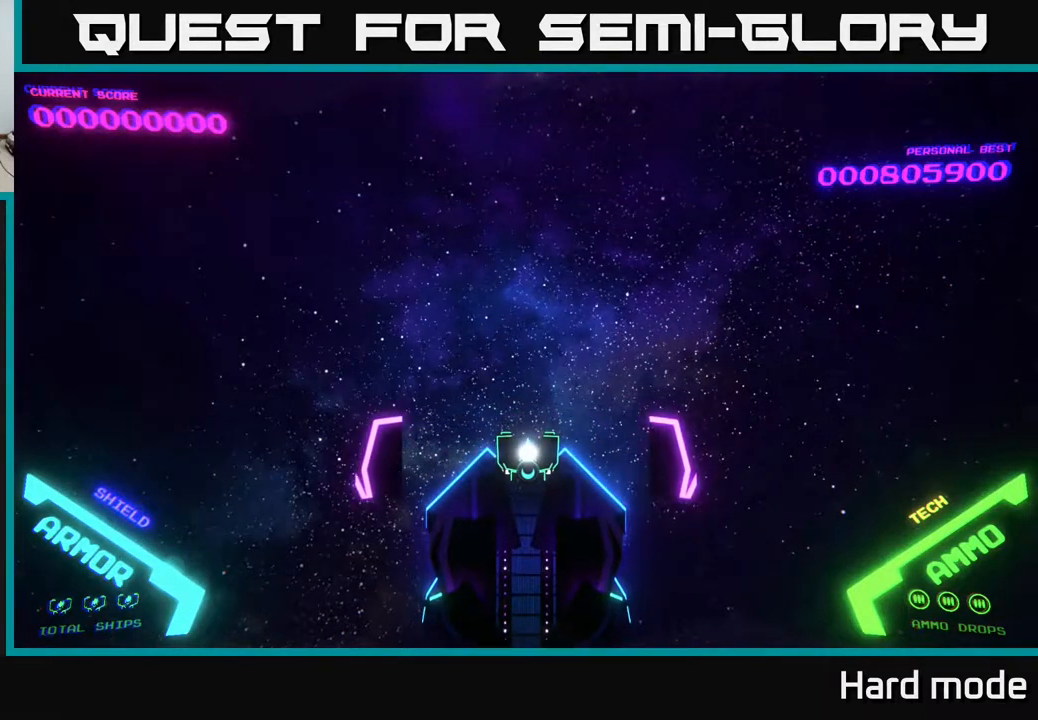
{"buttons": [], "left_stick": "center", "events": []}
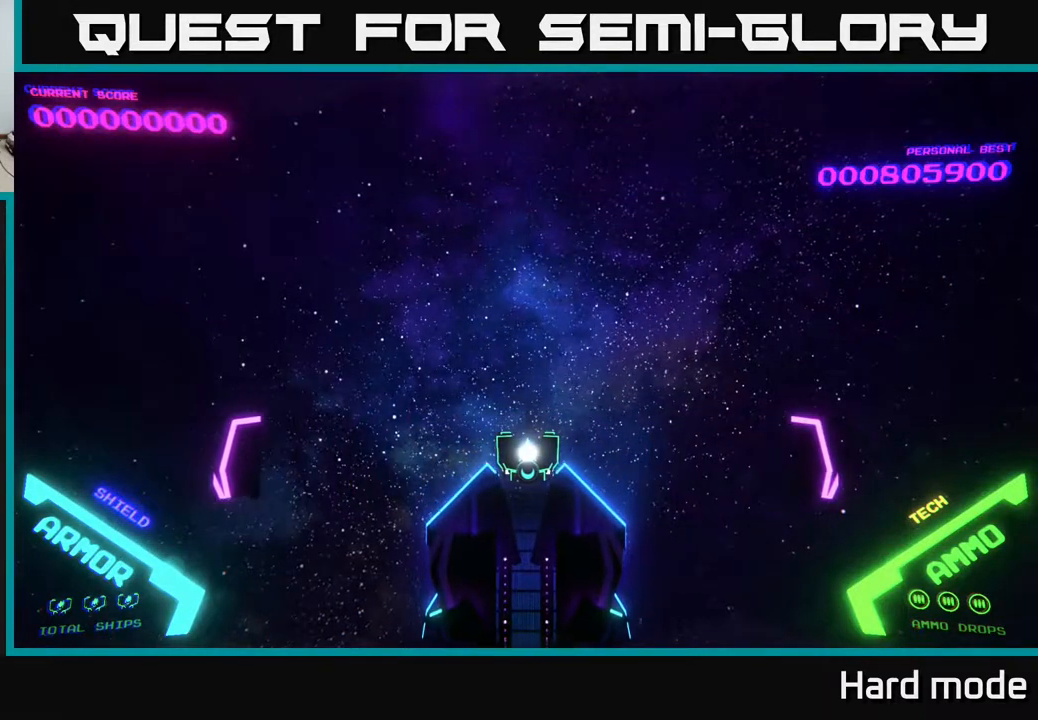
{"buttons": [], "left_stick": "center", "events": []}
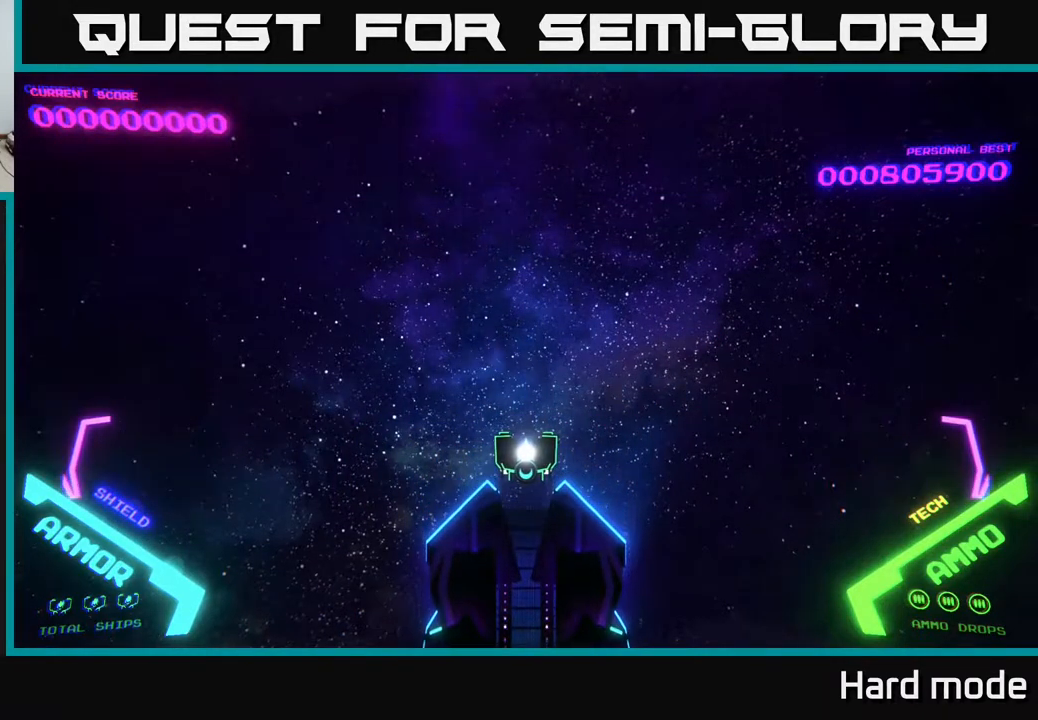
{"buttons": [], "left_stick": "center", "events": []}
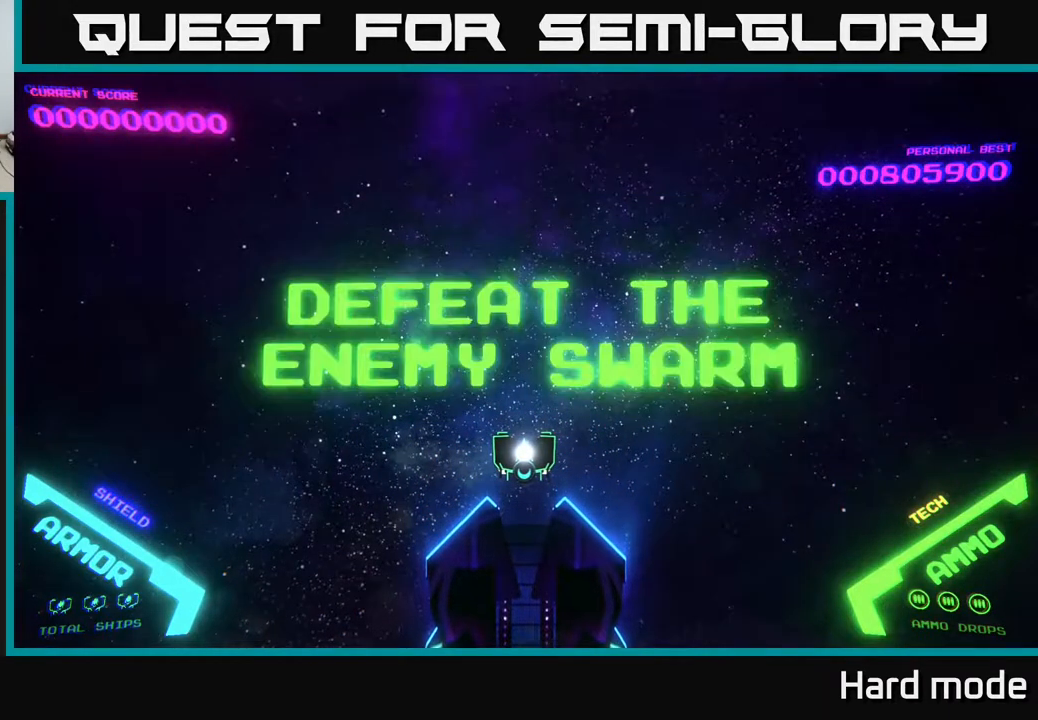
{"buttons": [], "left_stick": "center", "events": [[300, "left_stick", "up"], [433, "left_stick", "center"]]}
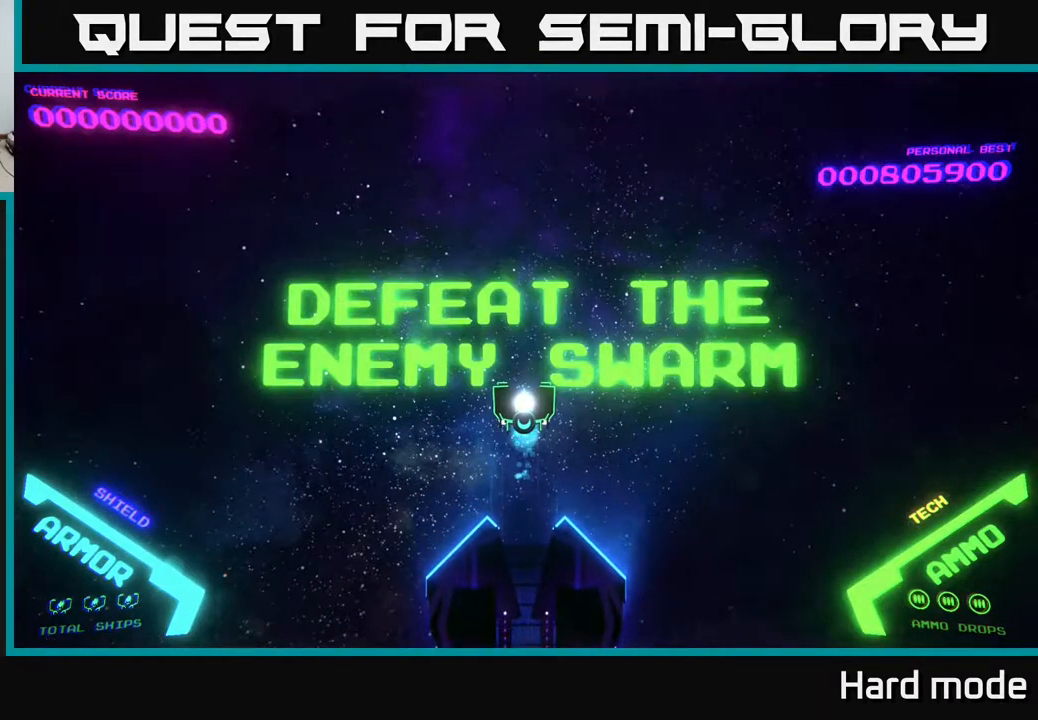
{"buttons": [], "left_stick": "up", "events": [[150, "left_stick", "up"]]}
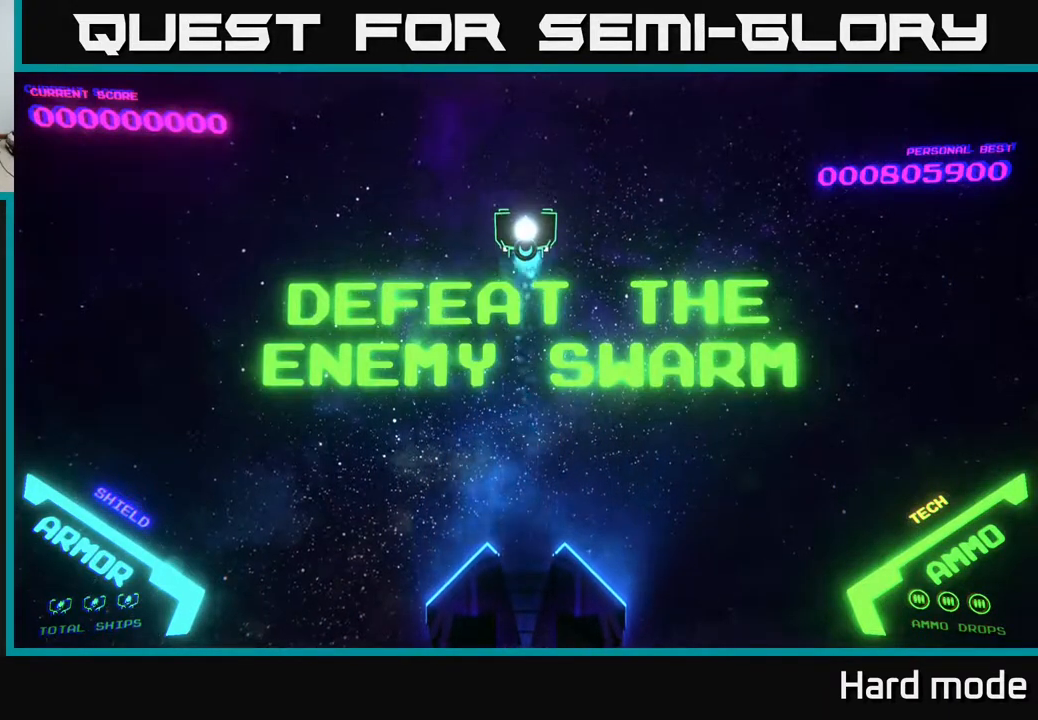
{"buttons": [], "left_stick": "up-left", "events": [[100, "left_stick", "center"], [217, "left_stick", "down"], [483, "left_stick", "up-left"]]}
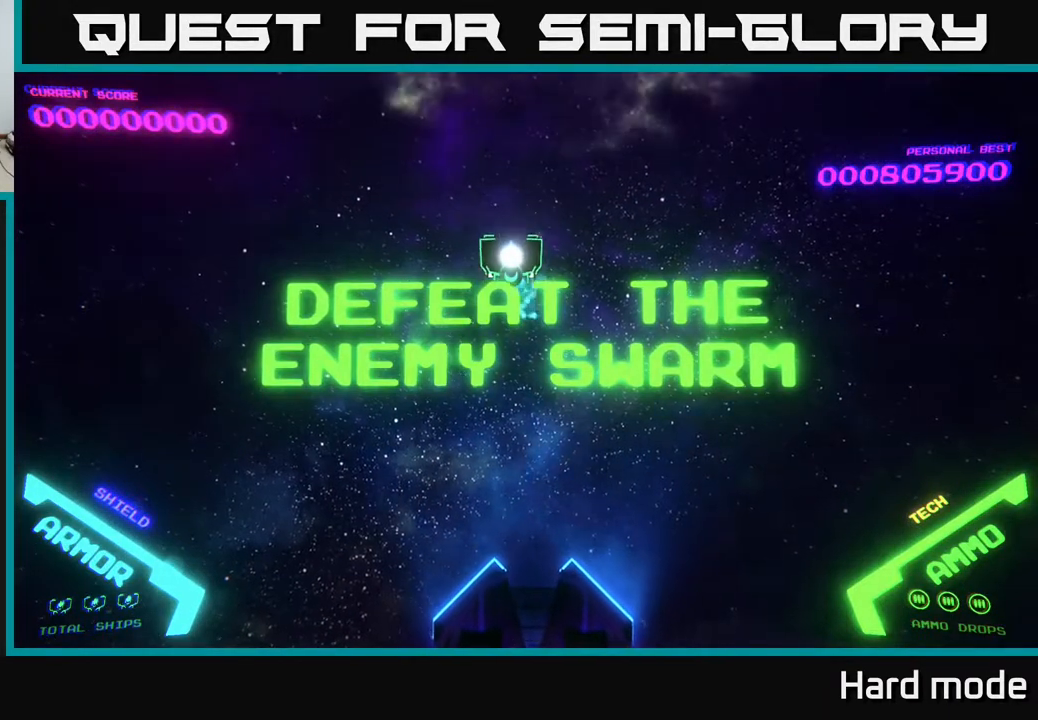
{"buttons": [], "left_stick": "down", "events": [[133, "left_stick", "center"], [283, "left_stick", "down"]]}
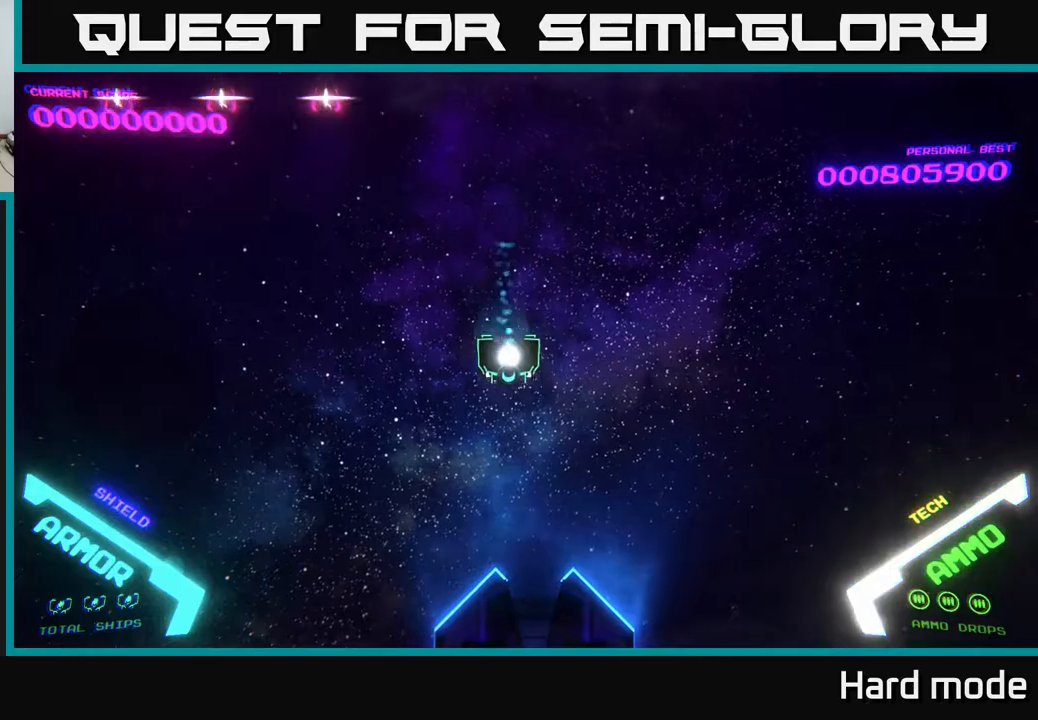
{"buttons": [], "left_stick": "down-left", "events": [[50, "left_stick", "down-right"], [233, "left_stick", "down-left"], [350, "A", "down"], [433, "A", "up"]]}
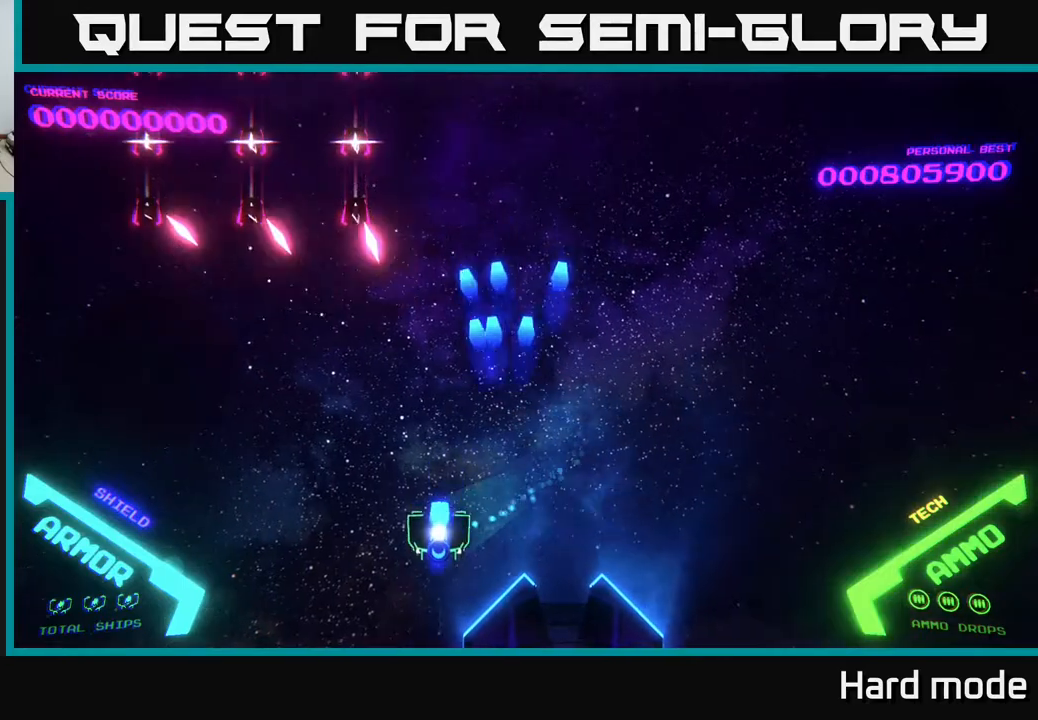
{"buttons": ["A"], "left_stick": "left", "events": [[33, "A", "down"], [83, "left_stick", "left"], [117, "A", "up"], [200, "A", "down"]]}
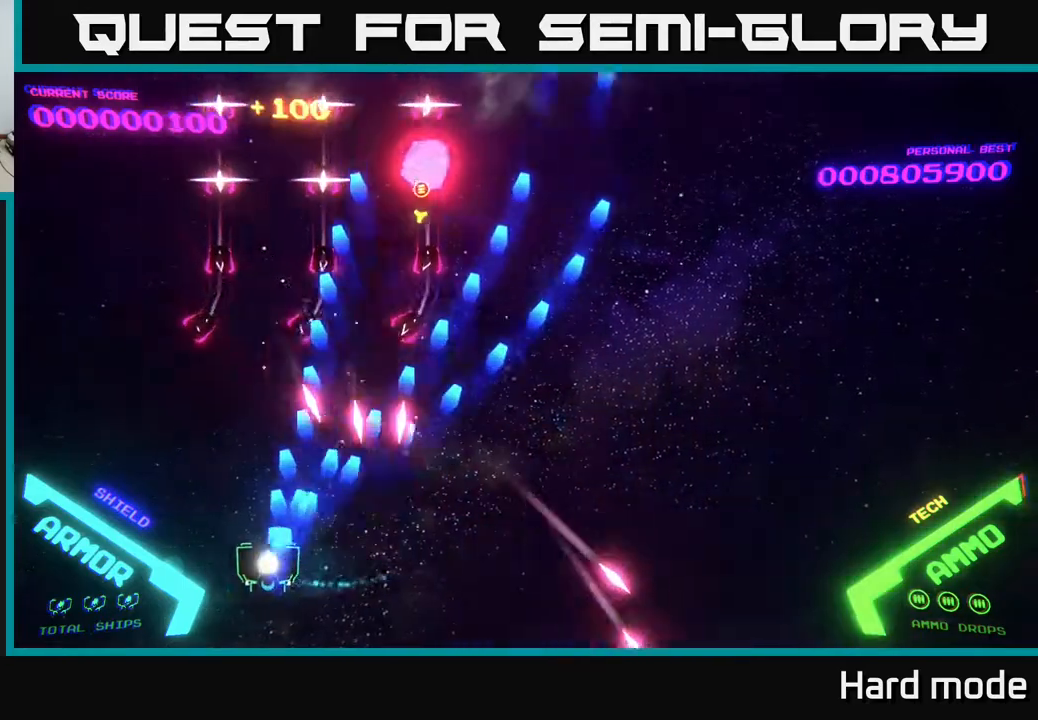
{"buttons": ["A"], "left_stick": "up", "events": [[167, "left_stick", "up-left"], [283, "A", "up"], [383, "A", "down"], [433, "left_stick", "up"]]}
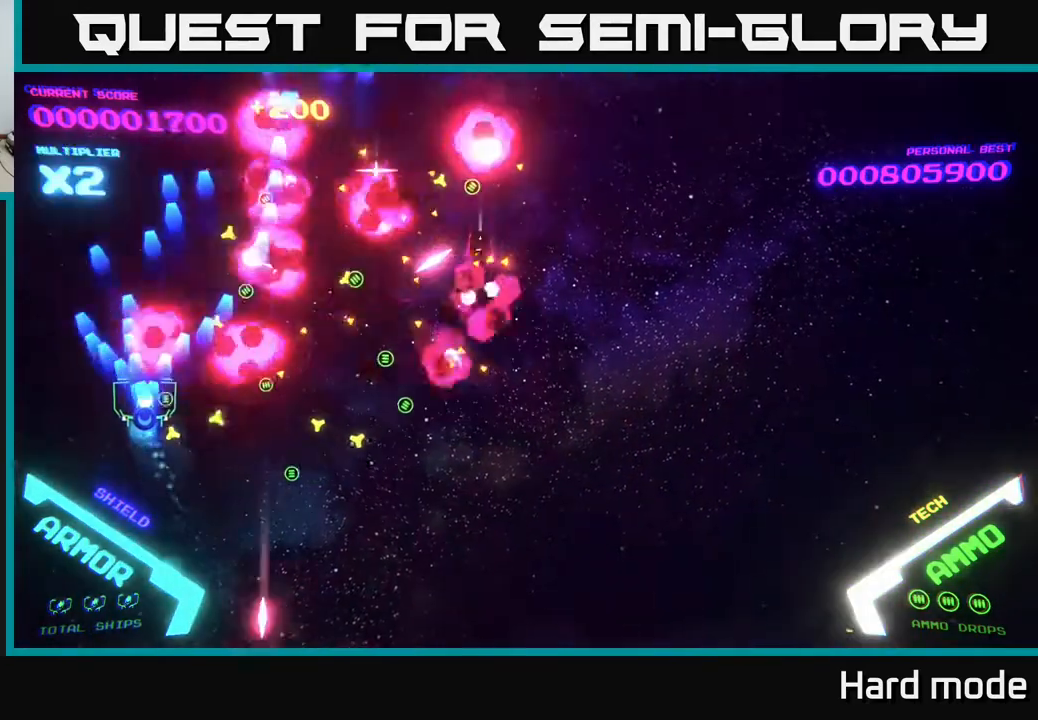
{"buttons": [], "left_stick": "up-right", "events": [[183, "left_stick", "up-right"], [267, "A", "up"], [317, "B", "down"], [450, "B", "up"]]}
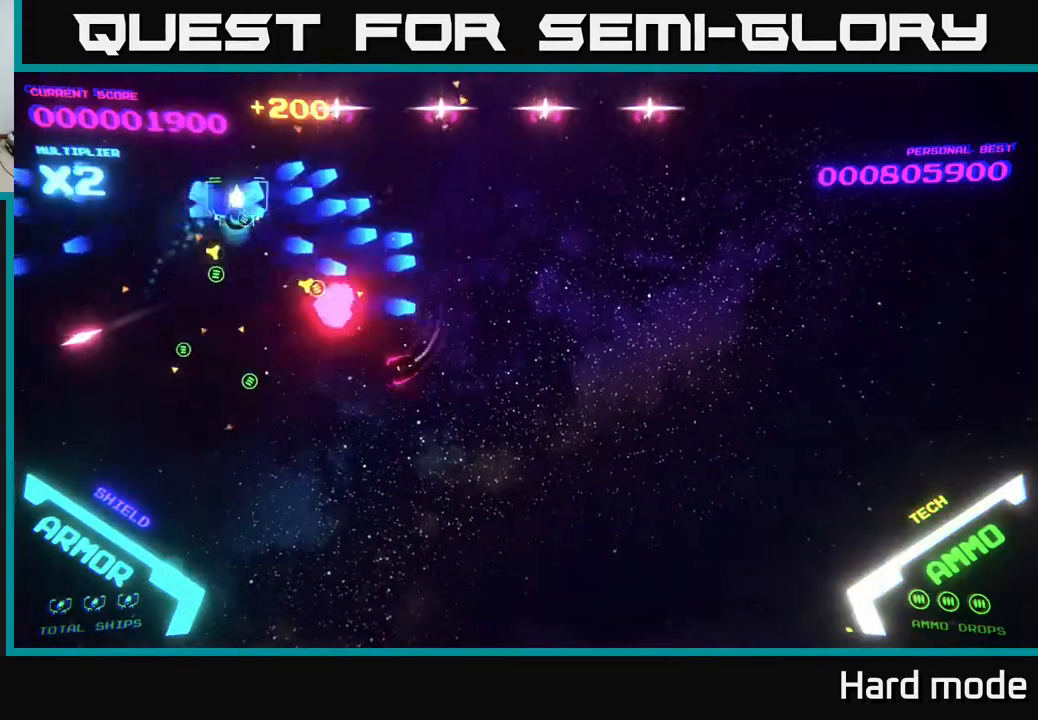
{"buttons": ["B"], "left_stick": "down-left", "events": [[17, "B", "down"], [133, "B", "up"], [217, "B", "down"], [283, "left_stick", "up-left"], [367, "B", "up"], [400, "left_stick", "down-left"], [500, "B", "down"]]}
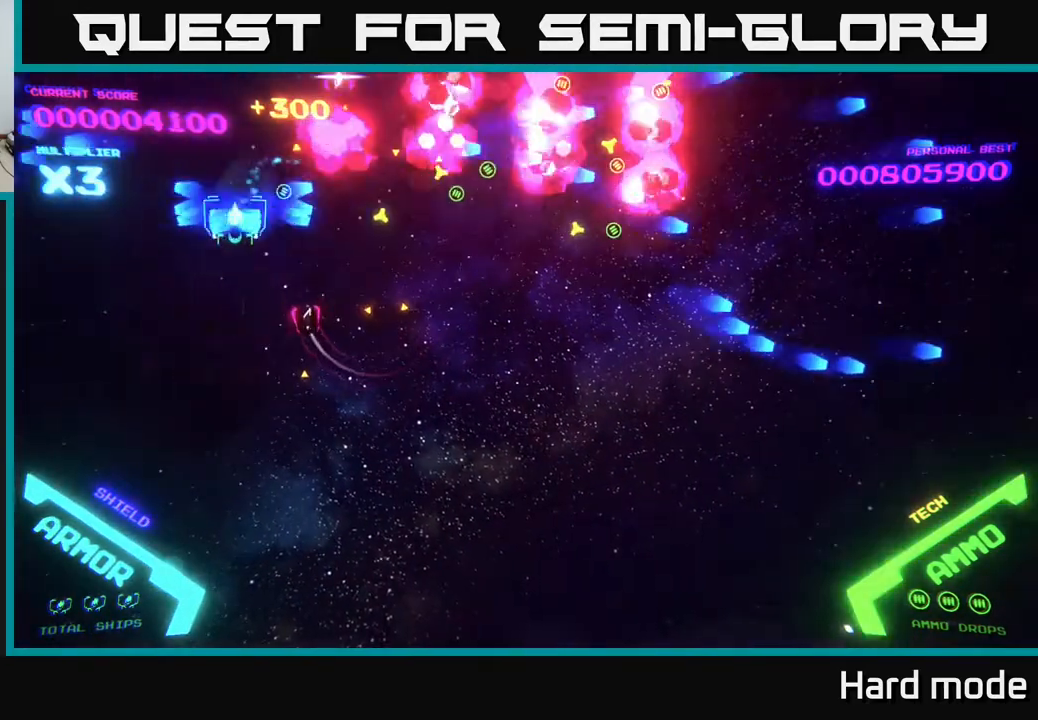
{"buttons": [], "left_stick": "up-right", "events": [[133, "B", "up"], [200, "B", "down"], [217, "left_stick", "up-left"], [383, "left_stick", "up-right"], [467, "B", "up"]]}
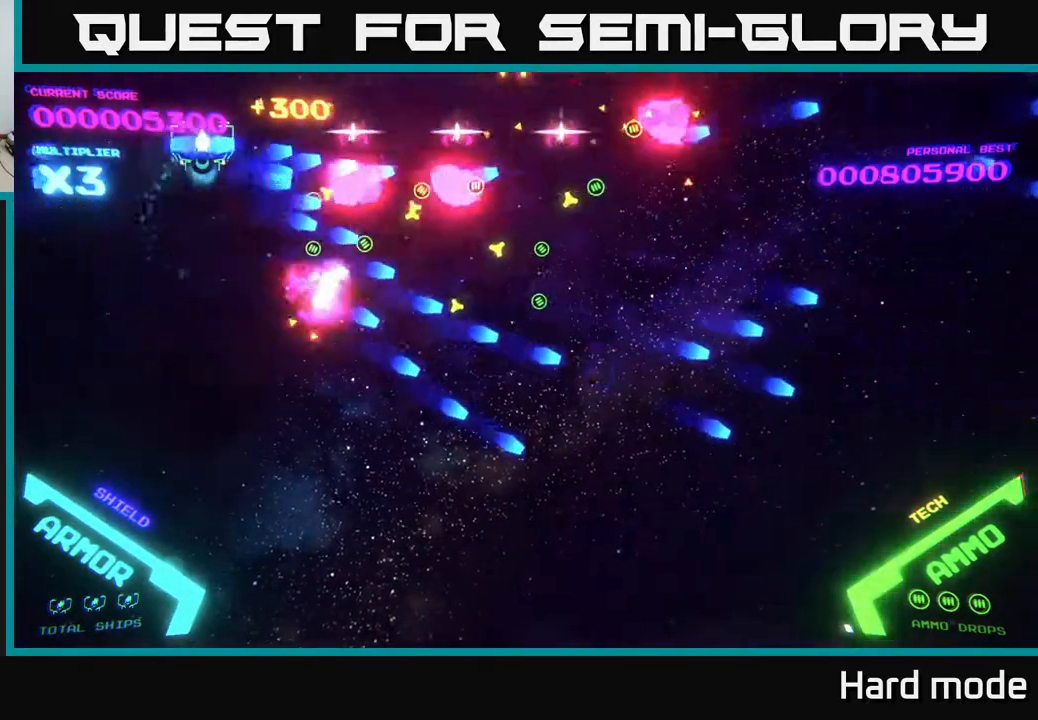
{"buttons": ["B"], "left_stick": "up-right", "events": [[33, "B", "down"], [167, "left_stick", "right"], [183, "B", "up"], [250, "B", "down"], [417, "B", "up"], [500, "B", "down"], [500, "left_stick", "up-right"]]}
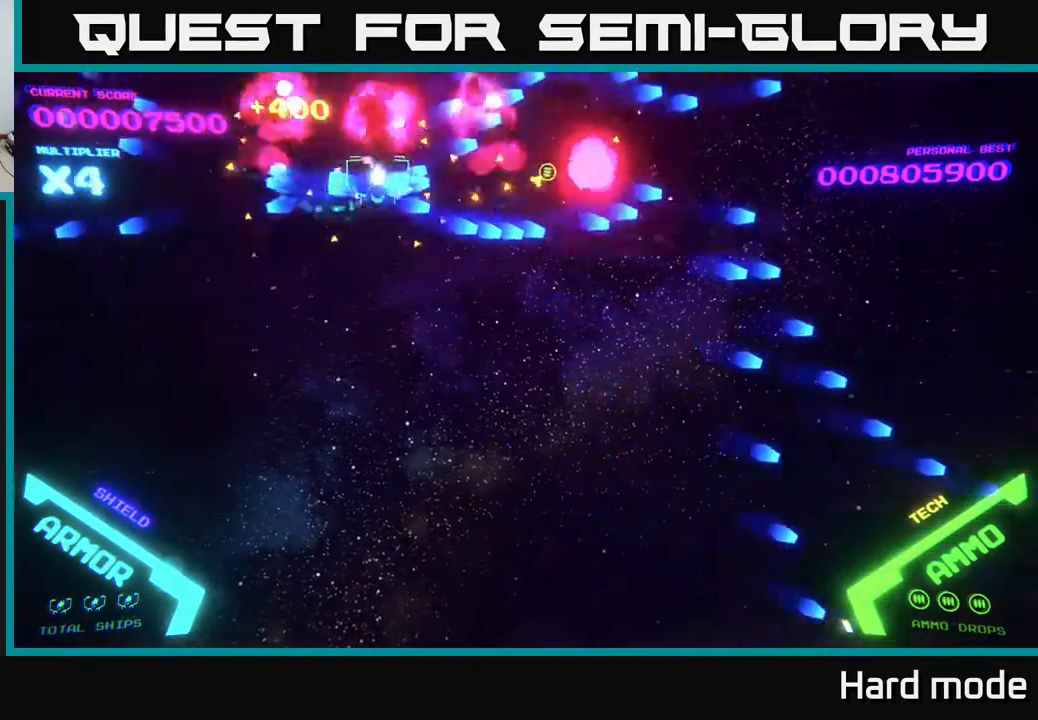
{"buttons": [], "left_stick": "right", "events": [[83, "B", "up"], [300, "left_stick", "down-right"], [400, "left_stick", "right"]]}
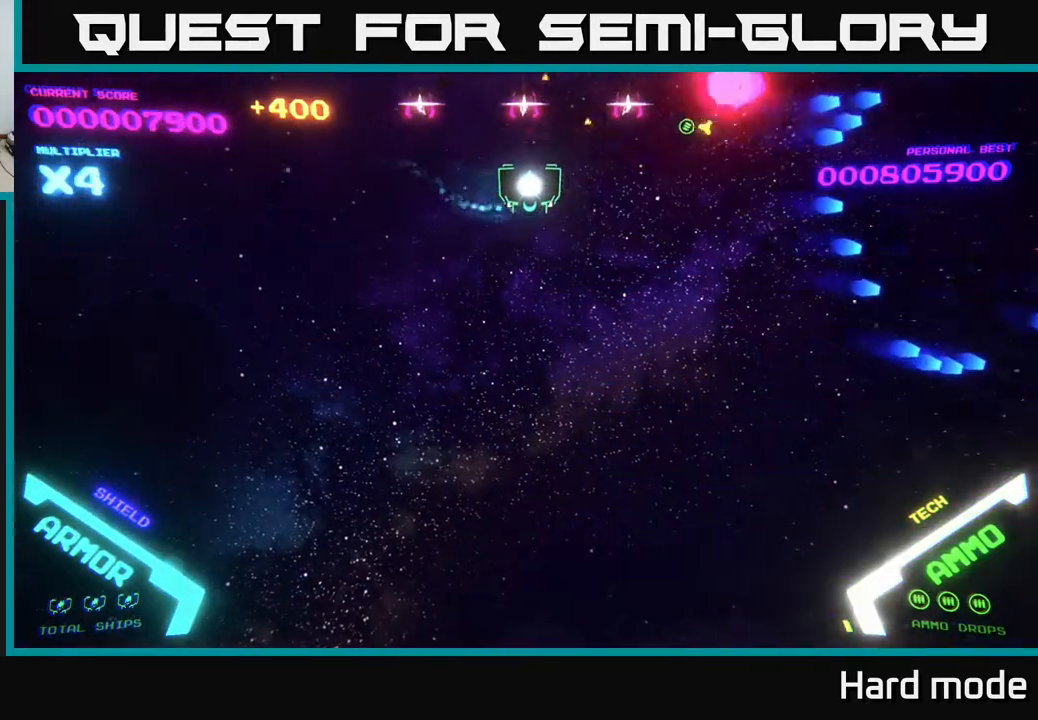
{"buttons": ["B"], "left_stick": "up-right", "events": [[133, "left_stick", "center"], [183, "left_stick", "left"], [200, "B", "down"], [250, "left_stick", "center"], [317, "left_stick", "up-right"], [367, "B", "up"], [450, "B", "down"]]}
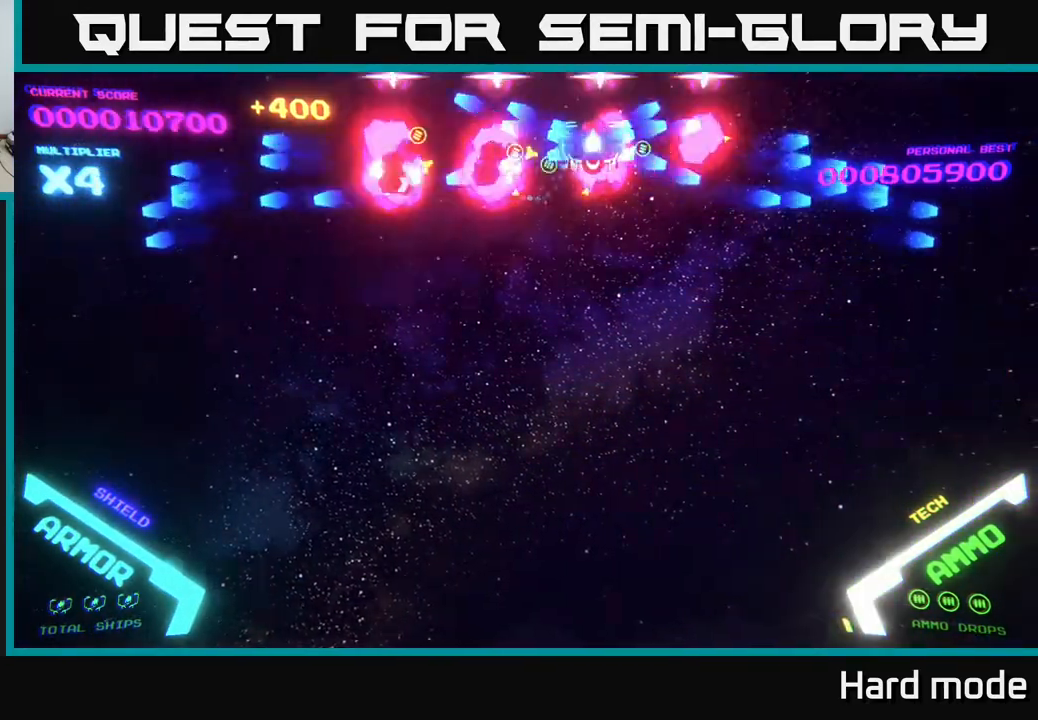
{"buttons": ["B"], "left_stick": "down-left", "events": [[17, "left_stick", "up"], [67, "B", "up"], [133, "left_stick", "right"], [150, "B", "down"], [217, "B", "up"], [300, "B", "down"], [300, "left_stick", "up"], [383, "B", "up"], [383, "left_stick", "left"], [433, "left_stick", "down-left"], [500, "B", "down"]]}
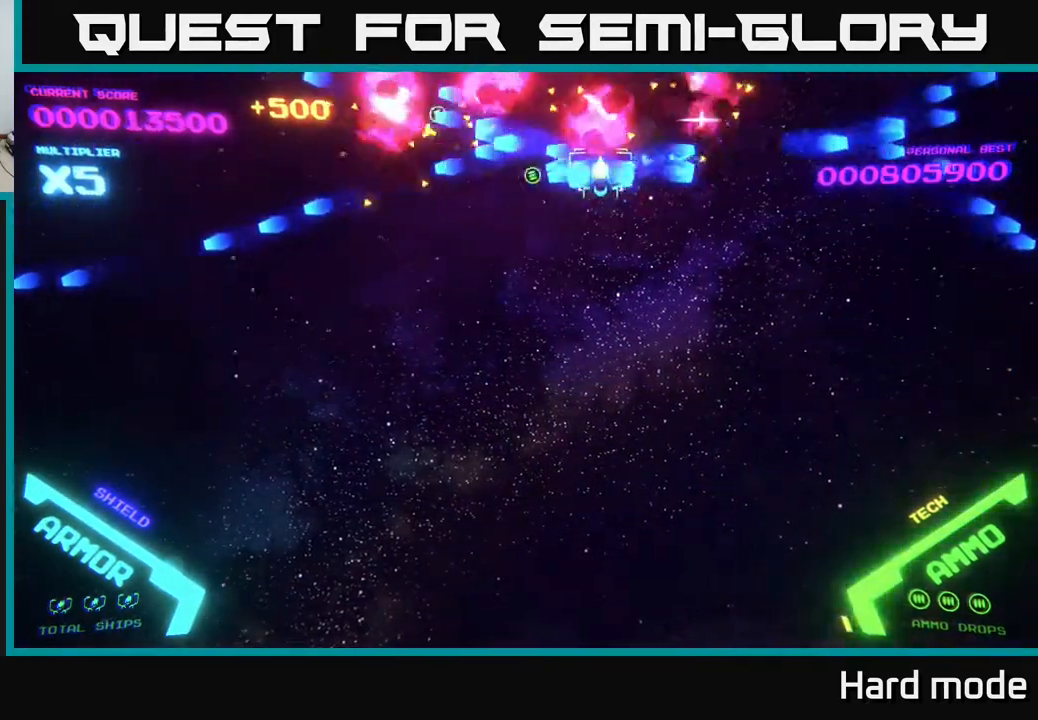
{"buttons": ["B"], "left_stick": "up-right", "events": [[83, "B", "up"], [133, "left_stick", "up-left"], [150, "B", "down"], [250, "B", "up"], [267, "left_stick", "up"], [400, "left_stick", "up-right"], [450, "B", "down"]]}
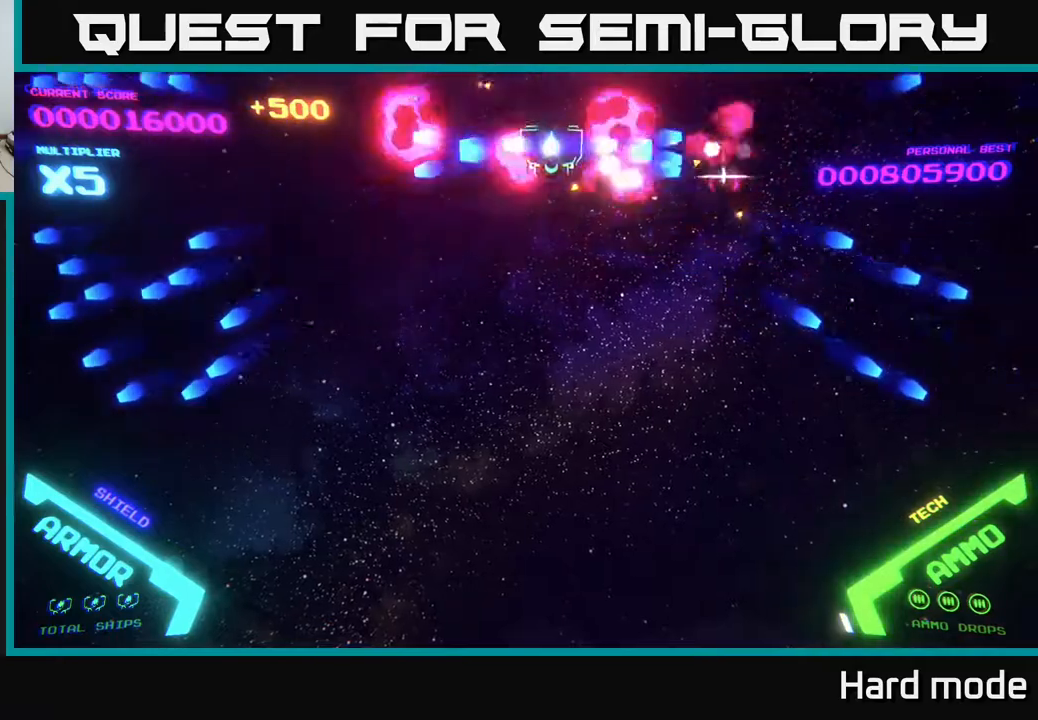
{"buttons": [], "left_stick": "up-right", "events": [[17, "B", "up"], [50, "left_stick", "down-left"], [300, "left_stick", "up-left"], [383, "B", "down"], [400, "left_stick", "up-right"], [467, "B", "up"]]}
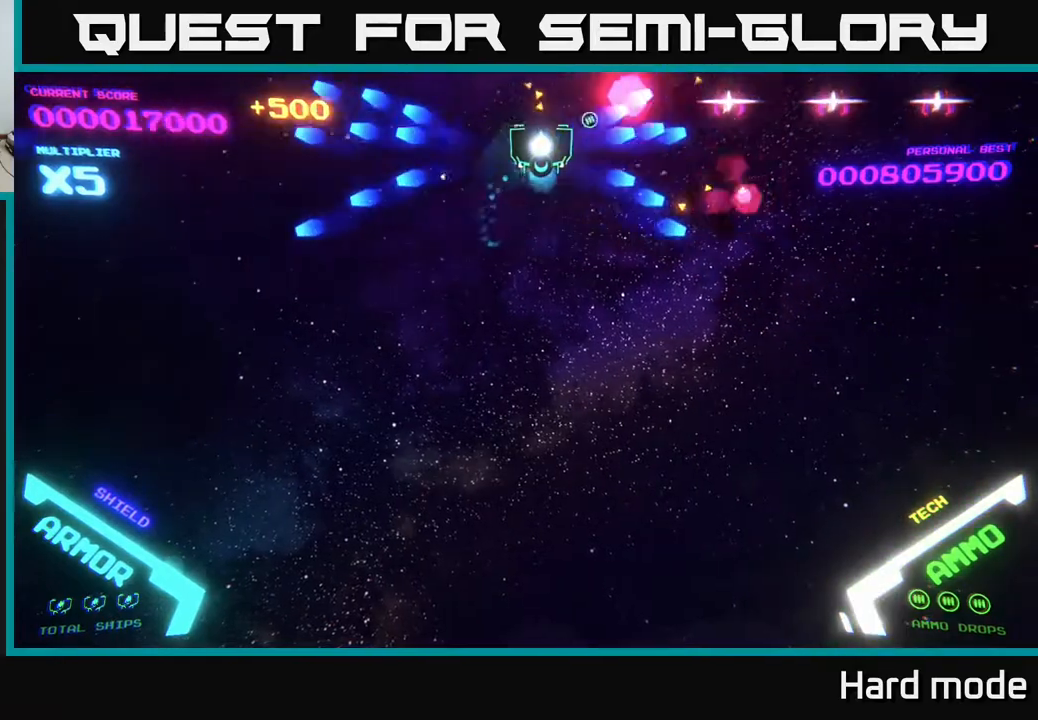
{"buttons": [], "left_stick": "right", "events": [[83, "left_stick", "right"], [217, "B", "down"], [250, "left_stick", "down"], [300, "B", "up"], [367, "B", "down"], [433, "left_stick", "right"], [467, "B", "up"]]}
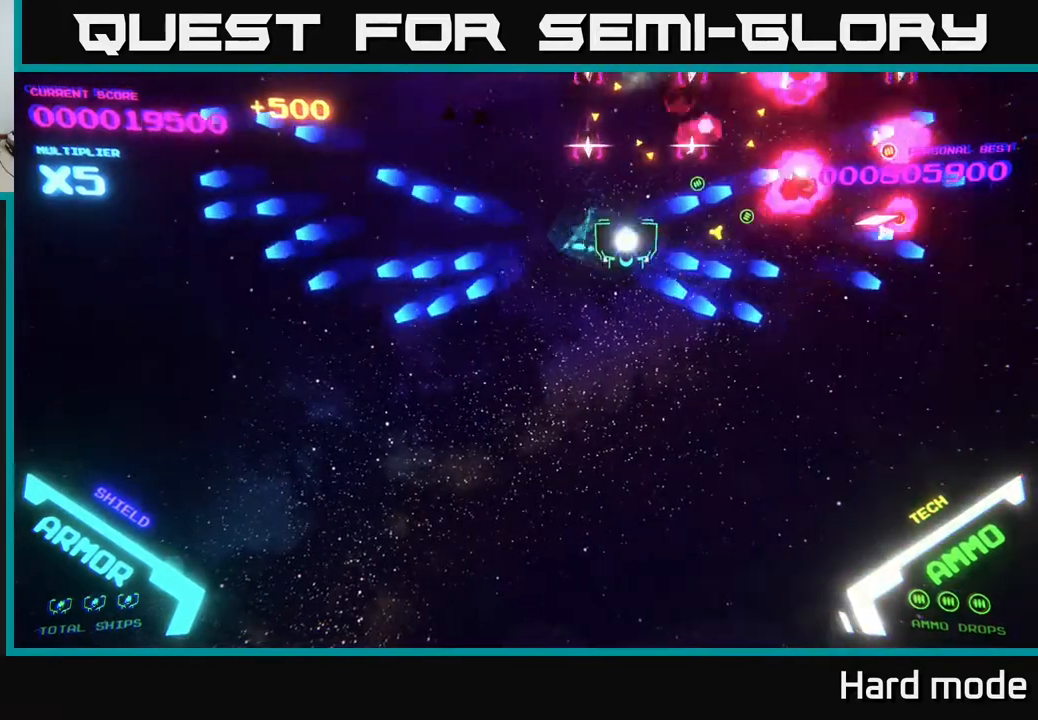
{"buttons": ["B"], "left_stick": "down-right", "events": [[67, "B", "down"], [150, "B", "up"], [150, "left_stick", "up"], [200, "B", "down"], [300, "B", "up"], [350, "B", "down"], [417, "left_stick", "right"], [483, "left_stick", "down-right"]]}
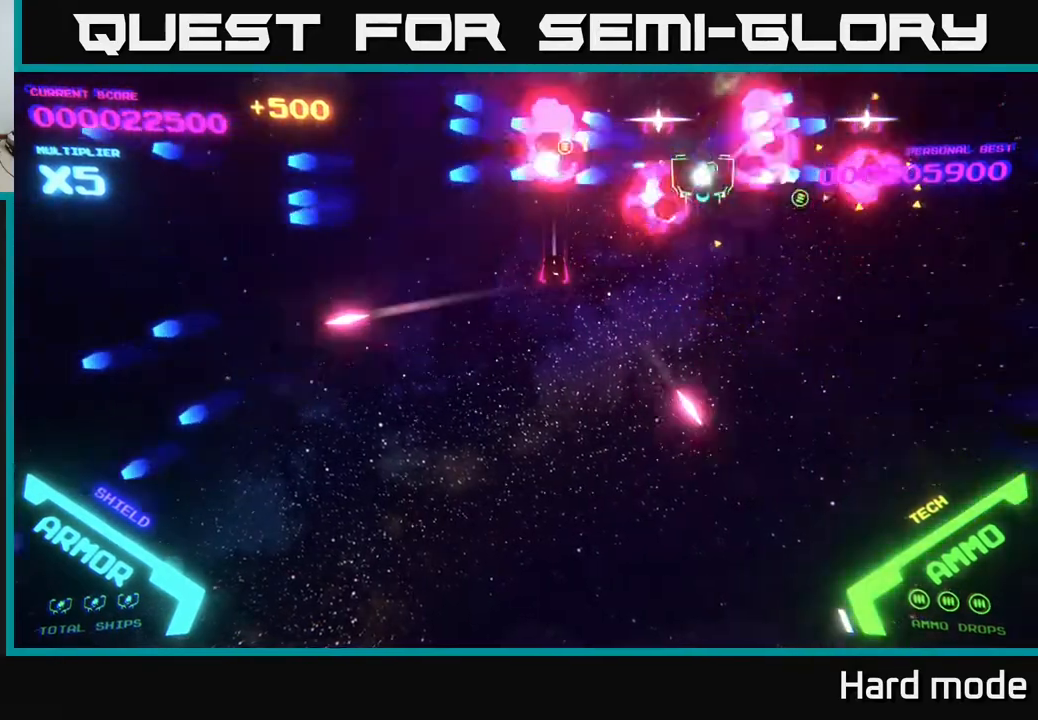
{"buttons": ["B"], "left_stick": "down", "events": [[17, "B", "up"], [83, "B", "down"], [167, "B", "up"], [167, "left_stick", "up-right"], [217, "left_stick", "up"], [250, "B", "down"], [367, "B", "up"], [400, "left_stick", "down"], [433, "B", "down"]]}
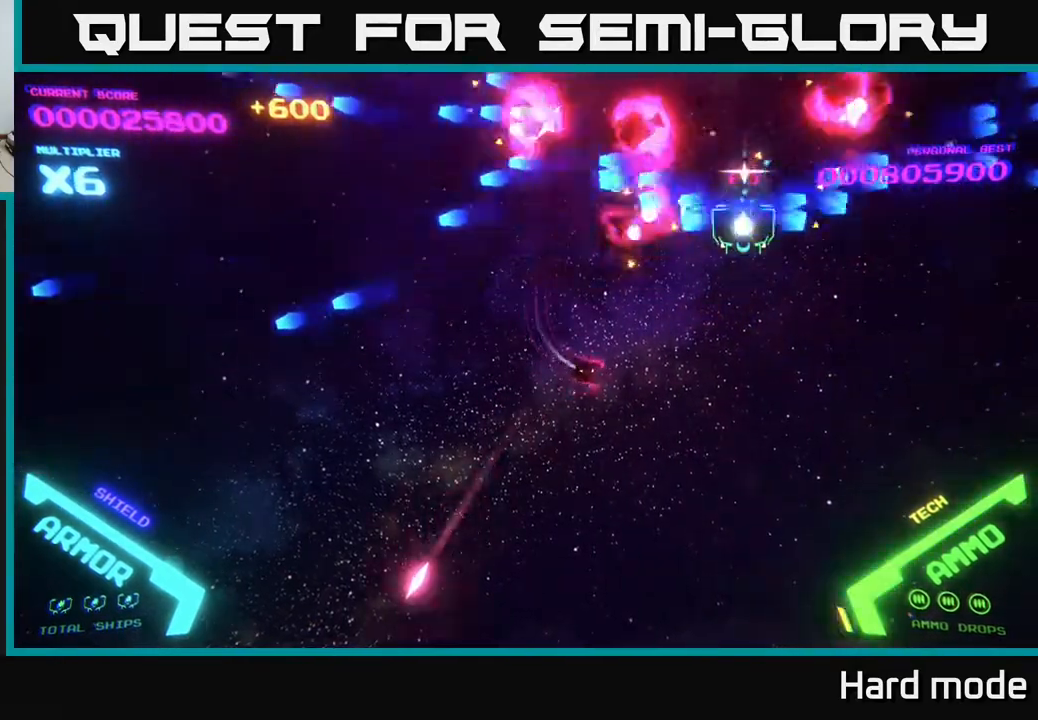
{"buttons": ["B"], "left_stick": "down-left", "events": [[17, "B", "up"], [117, "left_stick", "center"], [167, "left_stick", "up"], [333, "left_stick", "left"], [383, "left_stick", "down-left"], [467, "B", "down"]]}
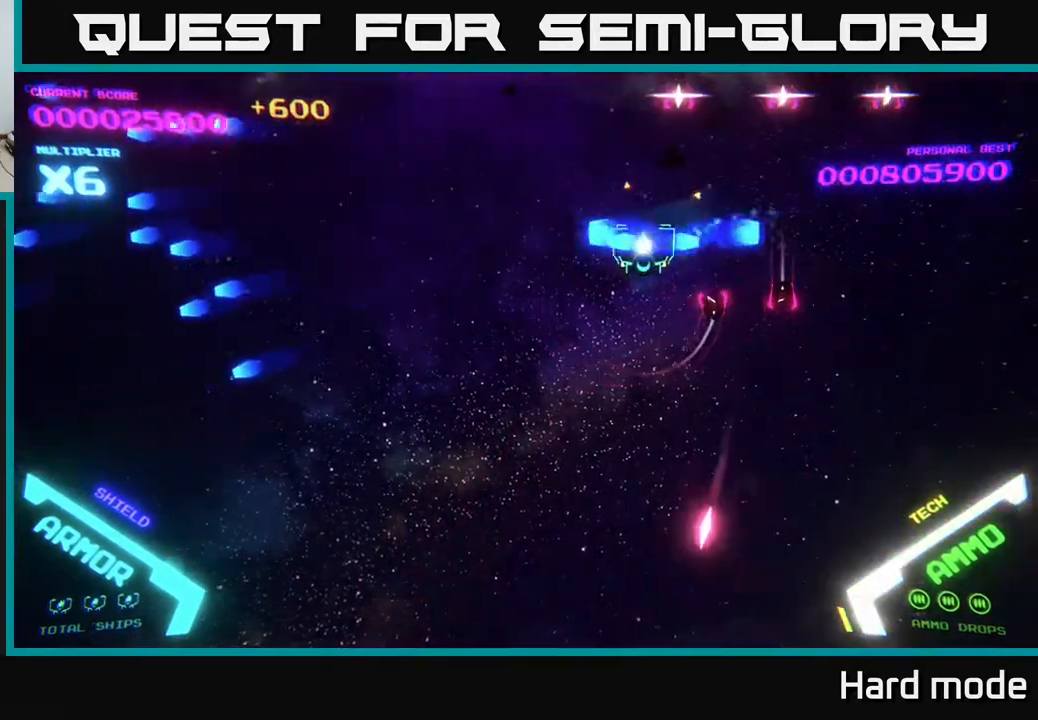
{"buttons": ["B"], "left_stick": "up", "events": [[67, "B", "up"], [167, "B", "down"], [217, "left_stick", "up-left"], [267, "B", "up"], [300, "B", "down"], [333, "left_stick", "up"], [417, "B", "up"], [500, "B", "down"]]}
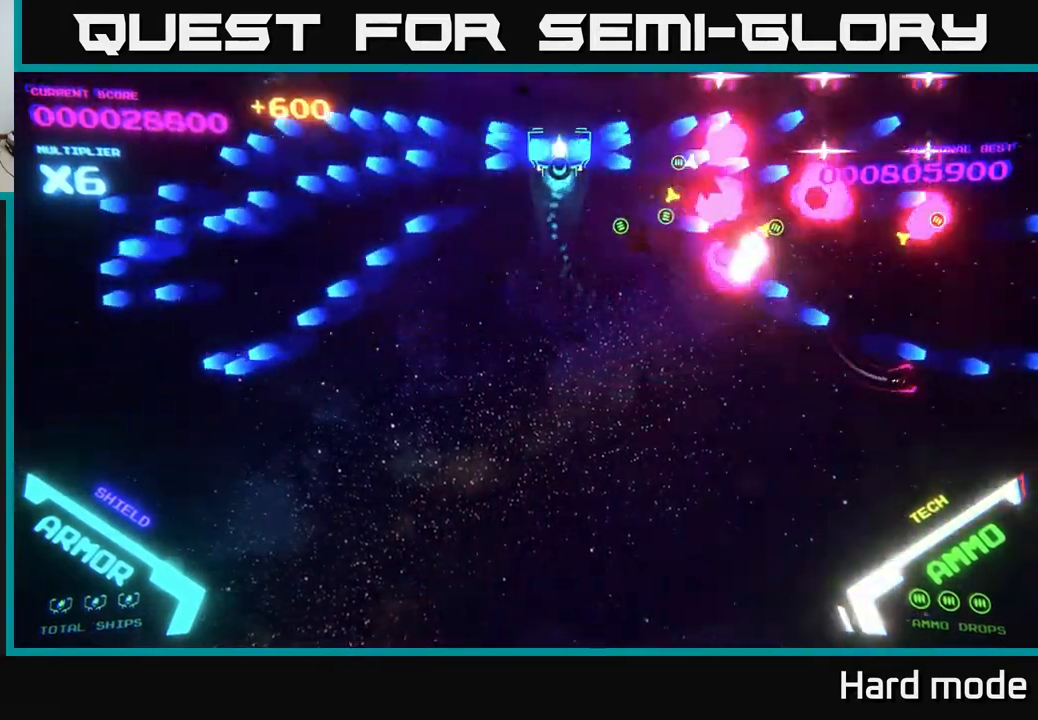
{"buttons": [], "left_stick": "right", "events": [[133, "B", "up"], [150, "left_stick", "right"], [200, "B", "down"], [217, "left_stick", "down"], [283, "B", "up"], [367, "B", "down"], [483, "B", "up"], [500, "left_stick", "right"]]}
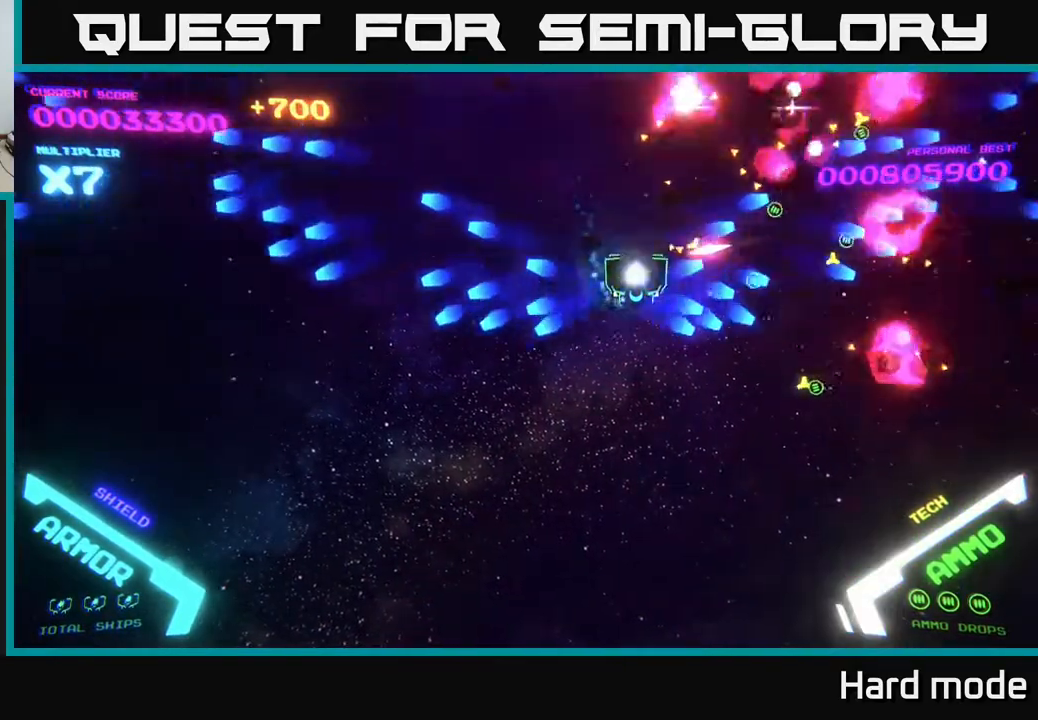
{"buttons": [], "left_stick": "up-left", "events": [[17, "left_stick", "up-right"], [117, "left_stick", "right"], [200, "B", "down"], [283, "left_stick", "up"], [300, "B", "up"], [400, "B", "down"], [500, "B", "up"], [500, "left_stick", "up-left"]]}
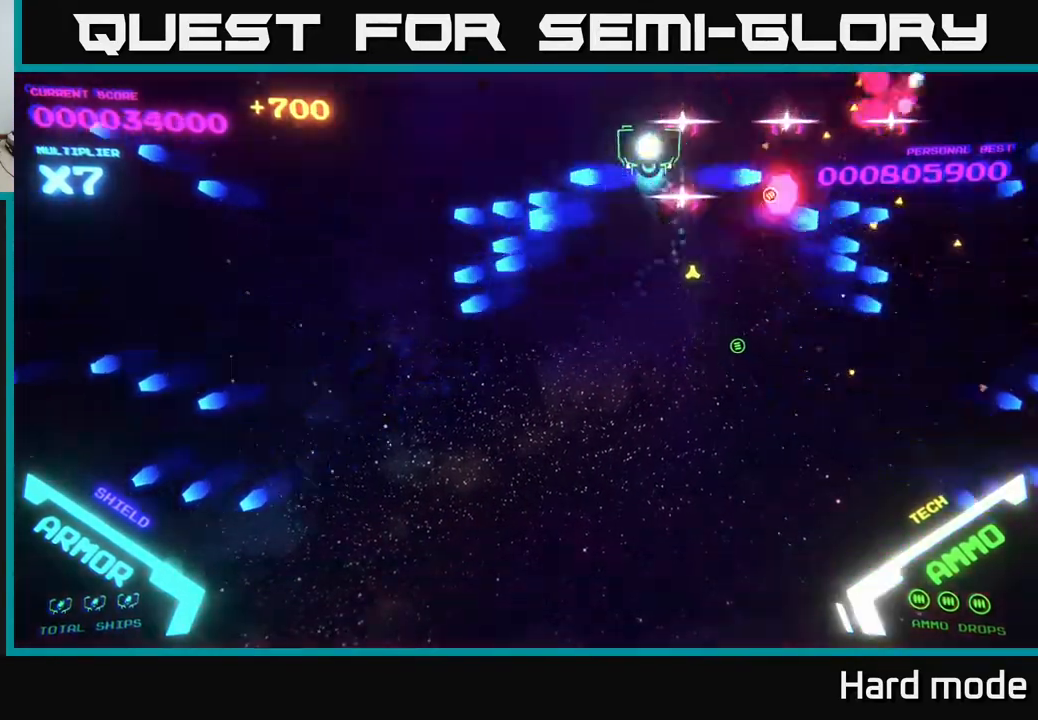
{"buttons": ["B"], "left_stick": "down", "events": [[50, "B", "down"], [150, "left_stick", "left"], [183, "B", "up"], [233, "B", "down"], [367, "B", "up"], [367, "left_stick", "down"], [433, "B", "down"]]}